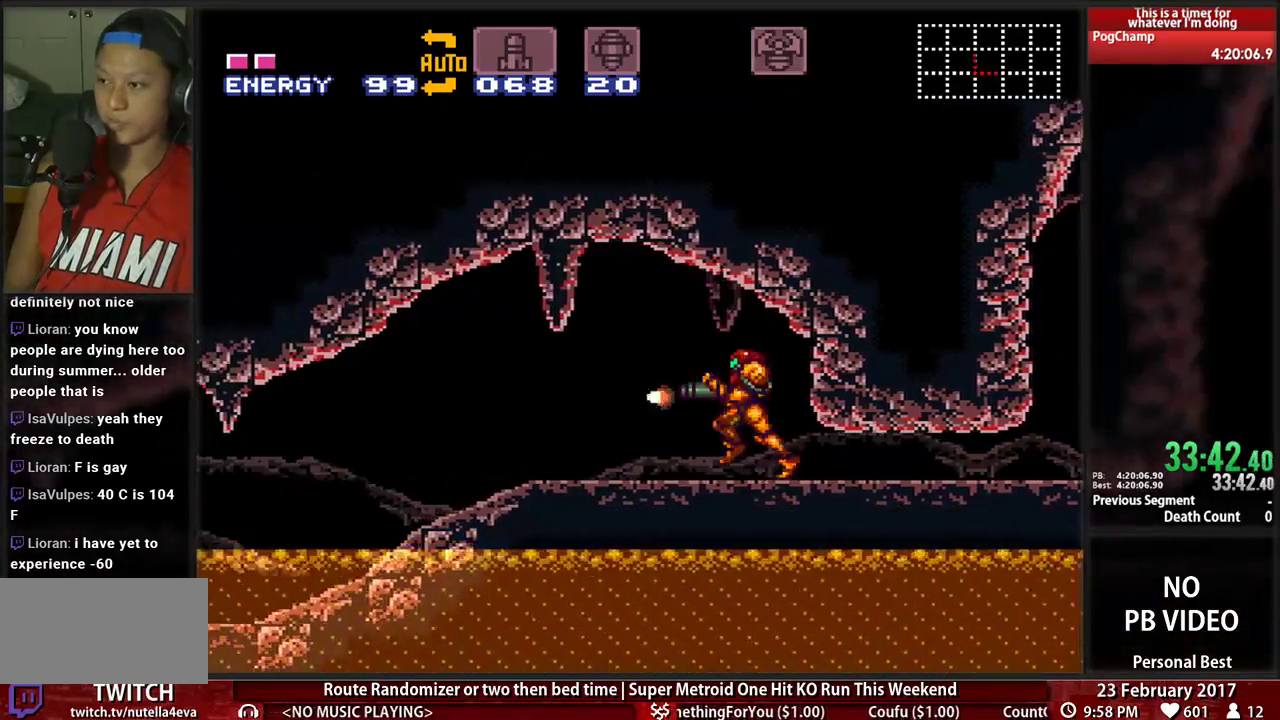
Gameplay with a controller (Nintendo layout); each line is a JSON object with the inputs held at the frame after it (dt_ms = milliseconds from this image to that frame). "events" lists button and stick changes between this image and that frame as [ms after this image, input, new state], when the widget could be followed in between. Not read: L3 R3 SELECT START.
{"dt_ms": 1000, "buttons": ["B", "X", "DPAD_LEFT"]}
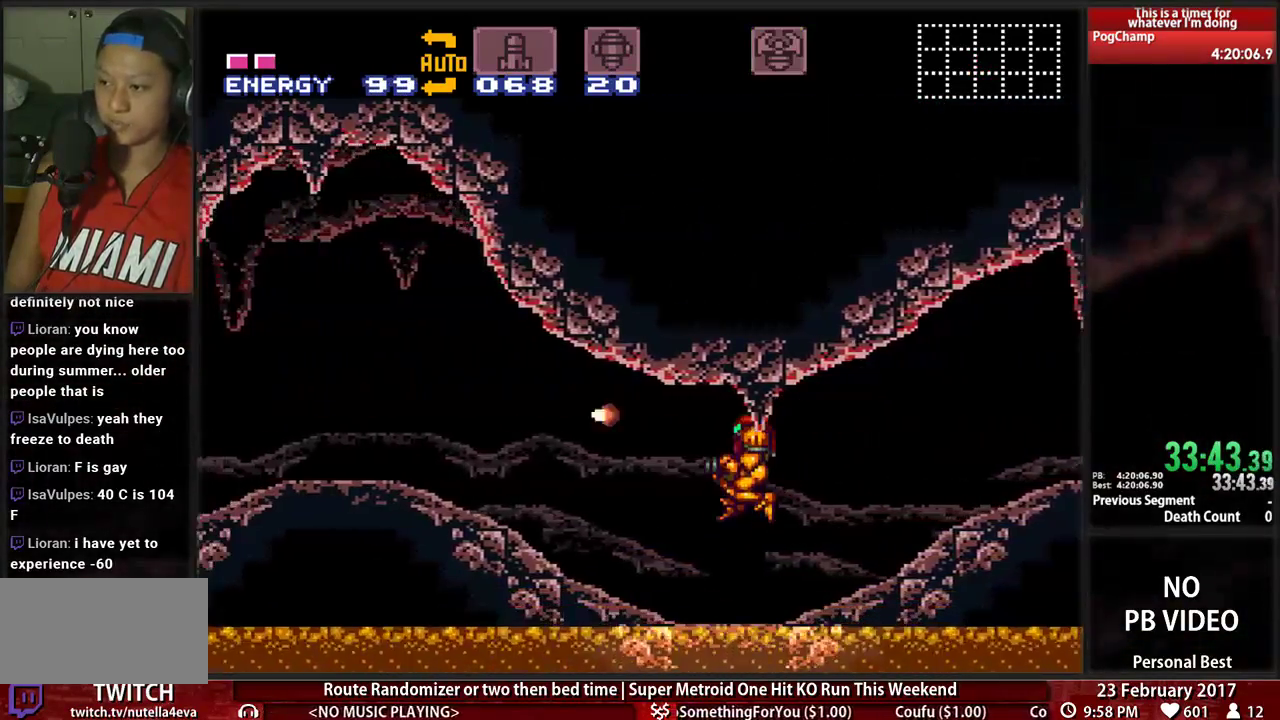
{"dt_ms": 500, "buttons": ["B", "DPAD_LEFT"], "events": [[17, "X", "up"]]}
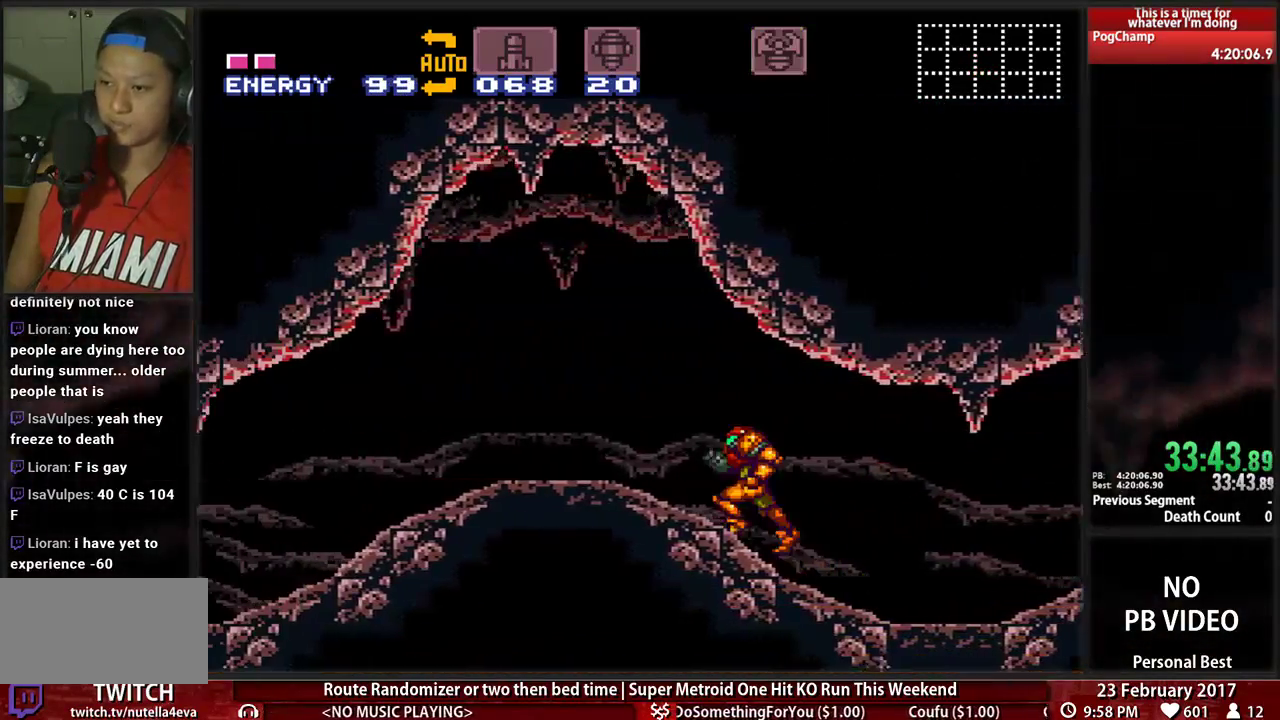
{"dt_ms": 500, "buttons": ["B", "DPAD_LEFT"], "events": [[172, "B", "up"], [172, "X", "down"], [207, "B", "down"], [328, "X", "up"]]}
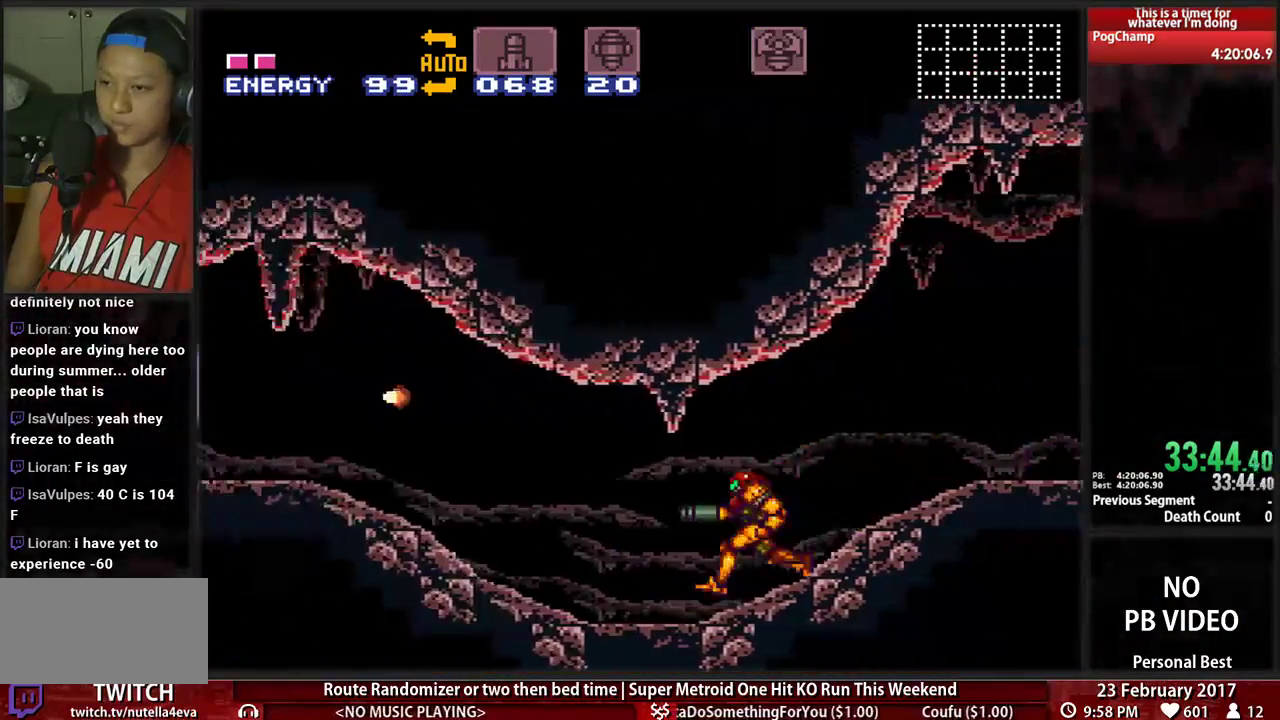
{"dt_ms": 500, "buttons": ["B", "DPAD_LEFT"], "events": []}
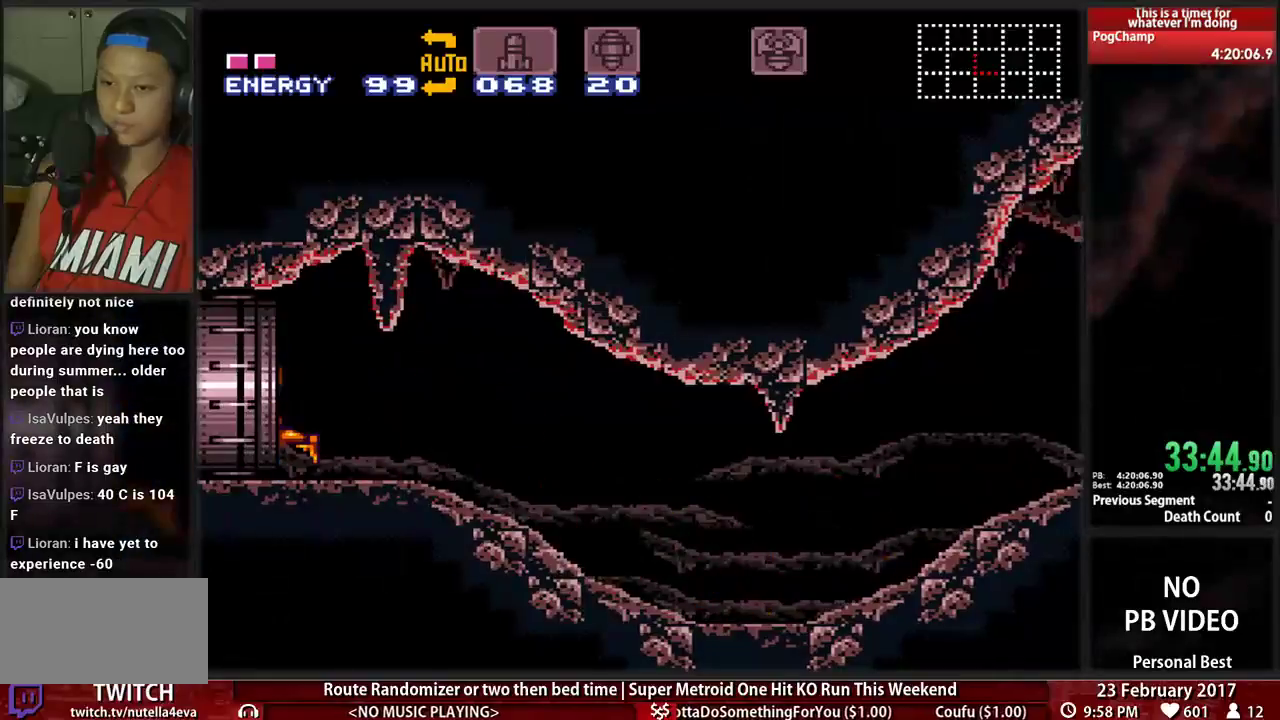
{"dt_ms": 500, "buttons": [], "events": [[259, "B", "up"], [293, "DPAD_LEFT", "up"]]}
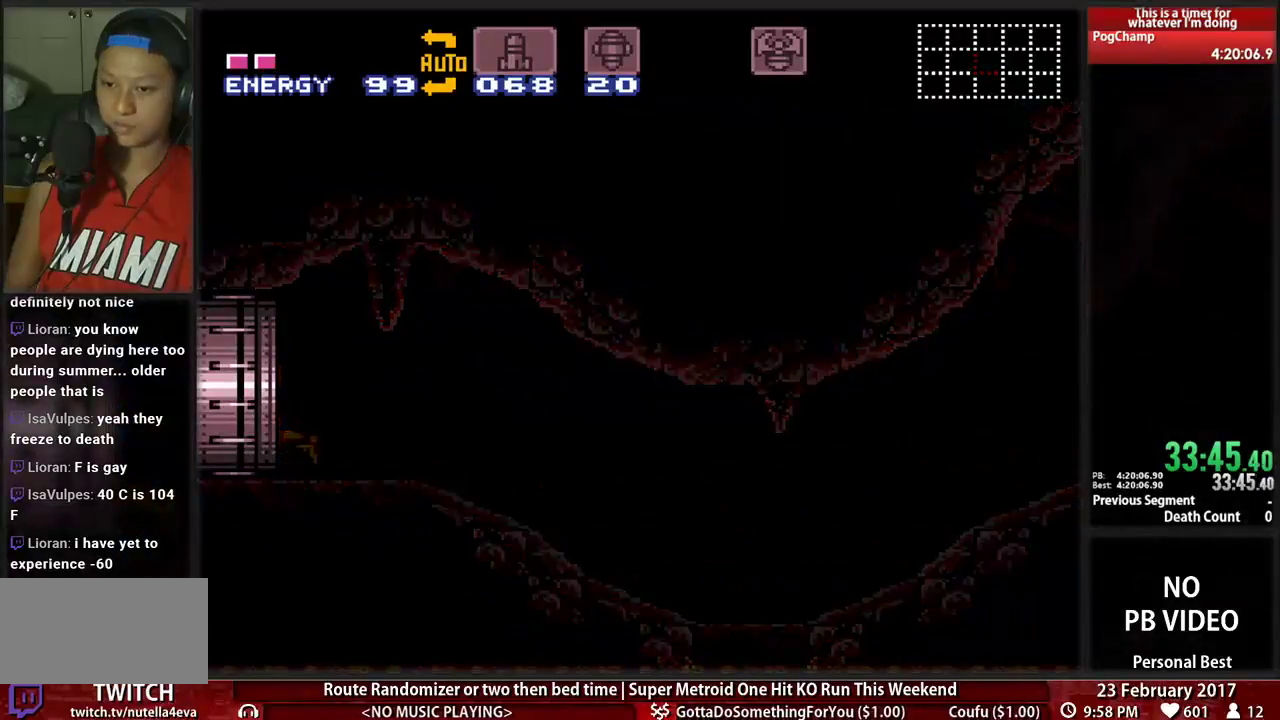
{"dt_ms": 500, "buttons": [], "events": []}
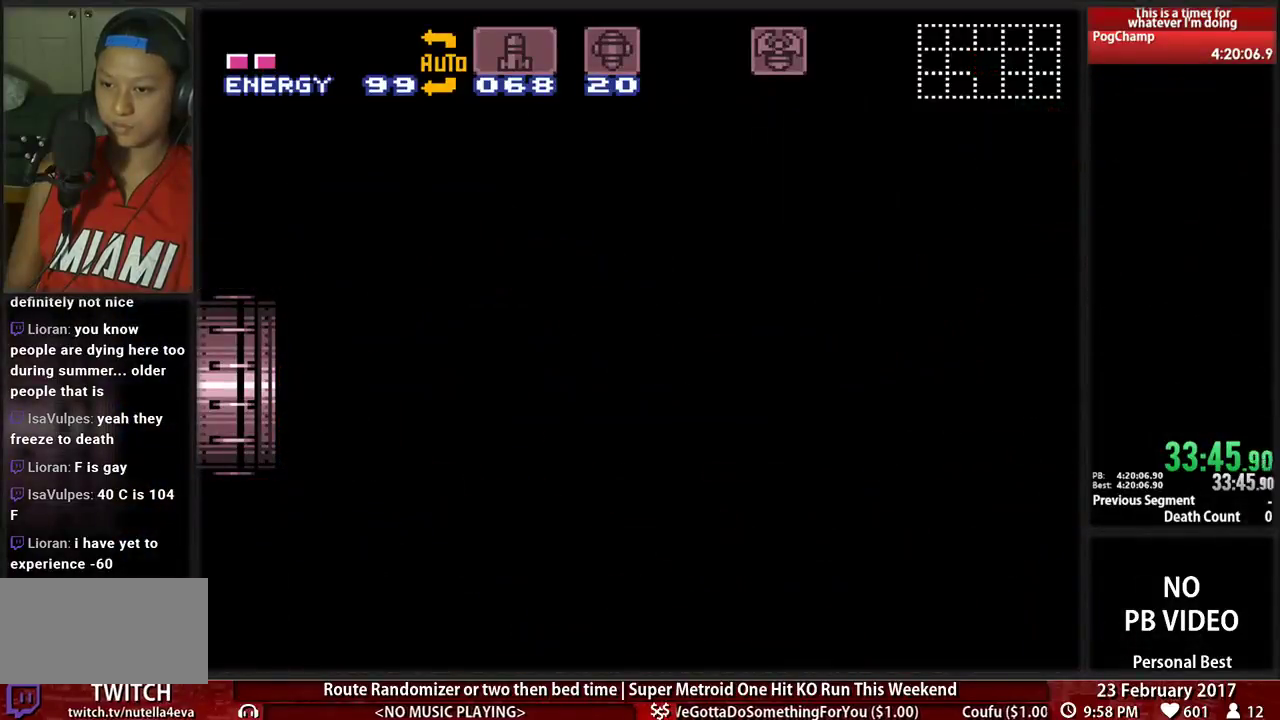
{"dt_ms": 500, "buttons": ["B", "DPAD_LEFT"], "events": [[397, "B", "down"], [397, "DPAD_LEFT", "down"]]}
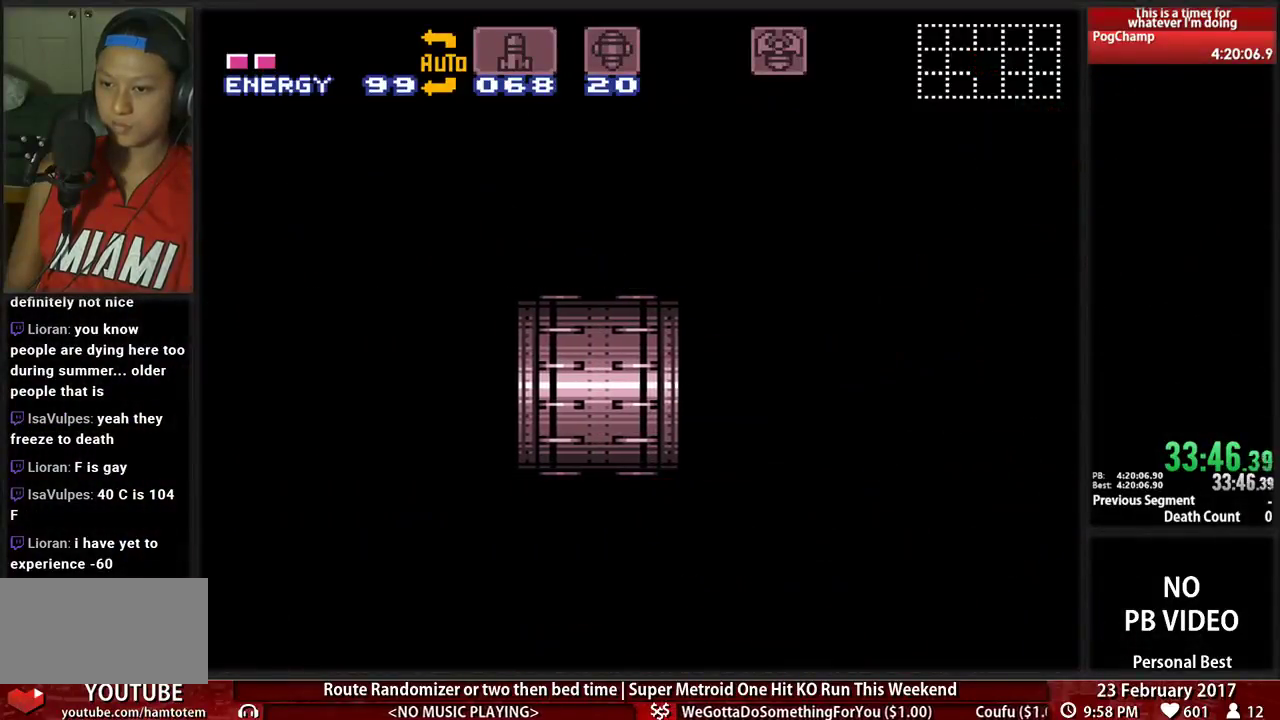
{"dt_ms": 500, "buttons": ["DPAD_LEFT"], "events": [[362, "B", "up"]]}
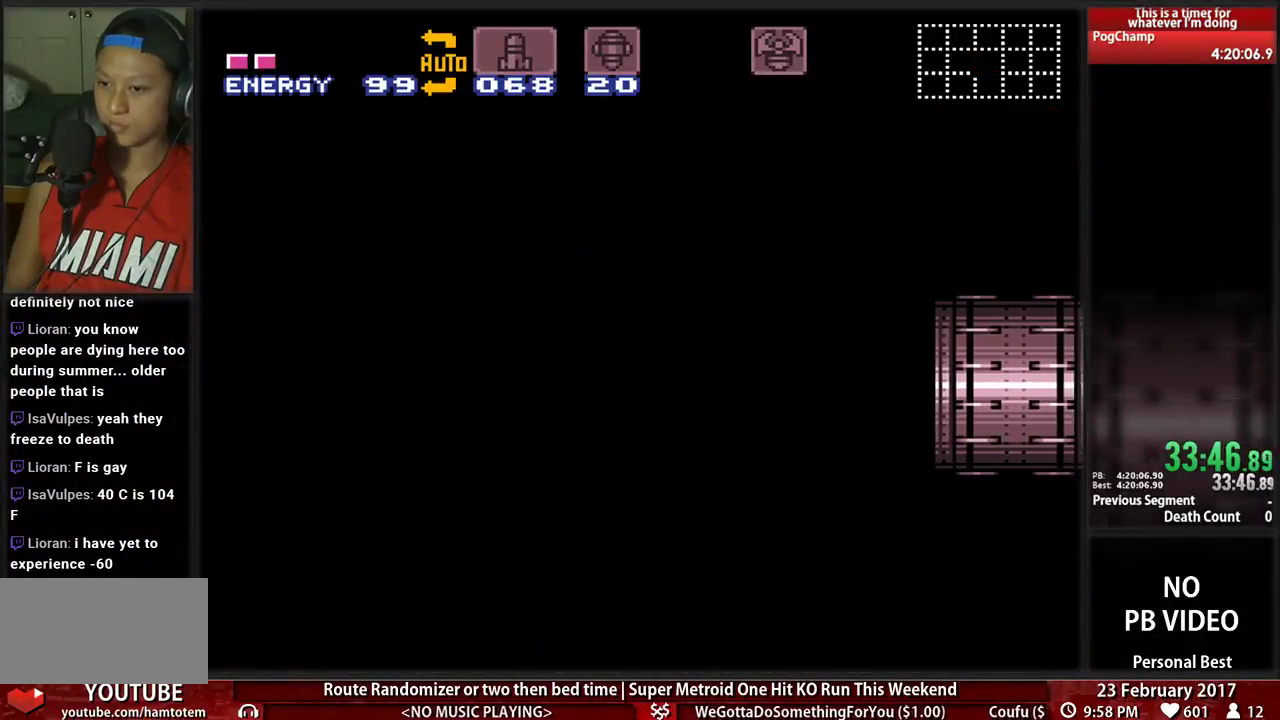
{"dt_ms": 500, "buttons": ["B", "DPAD_LEFT"], "events": [[34, "B", "down"]]}
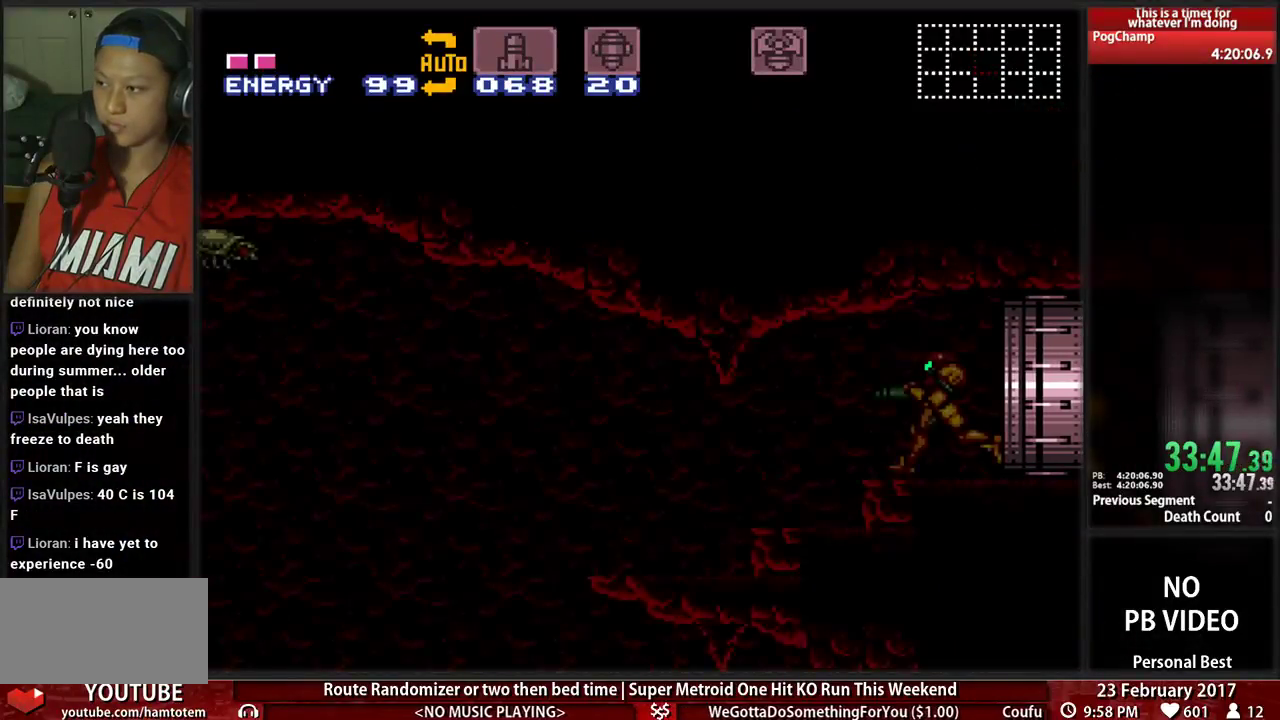
{"dt_ms": 500, "buttons": ["B", "DPAD_LEFT"], "events": []}
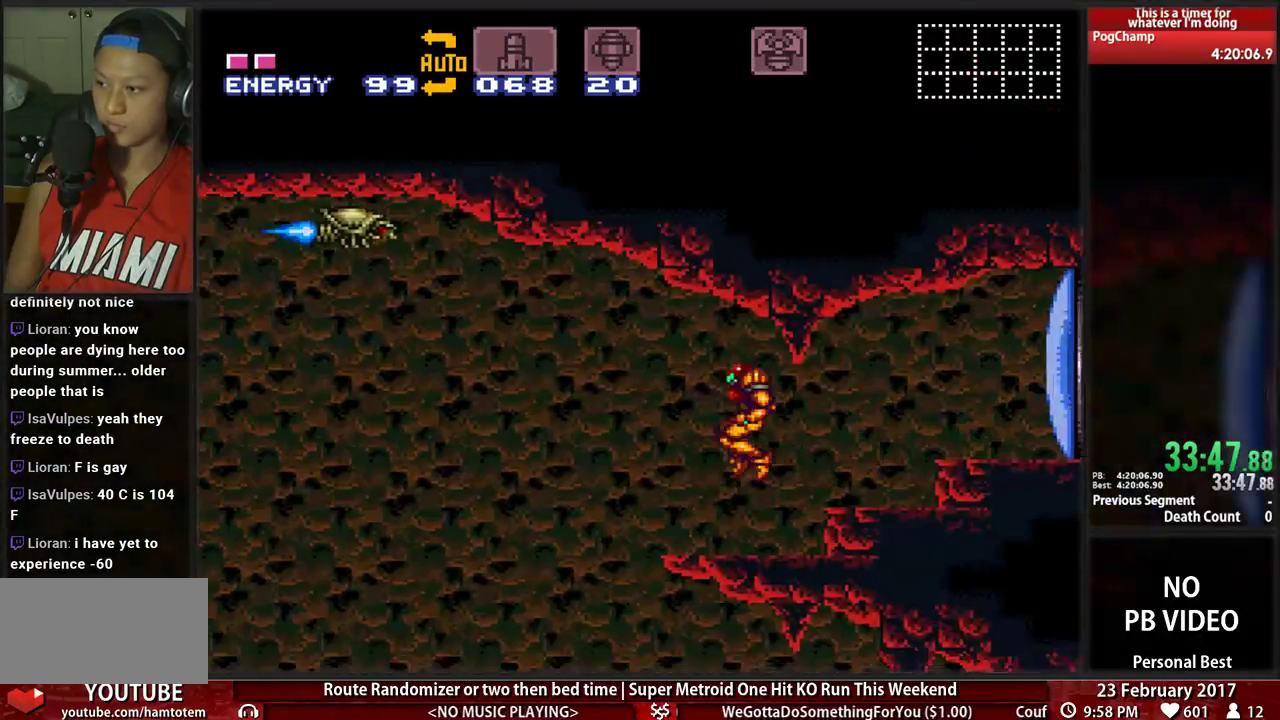
{"dt_ms": 500, "buttons": ["B", "DPAD_RIGHT"], "events": [[86, "DPAD_LEFT", "up"], [190, "DPAD_RIGHT", "down"]]}
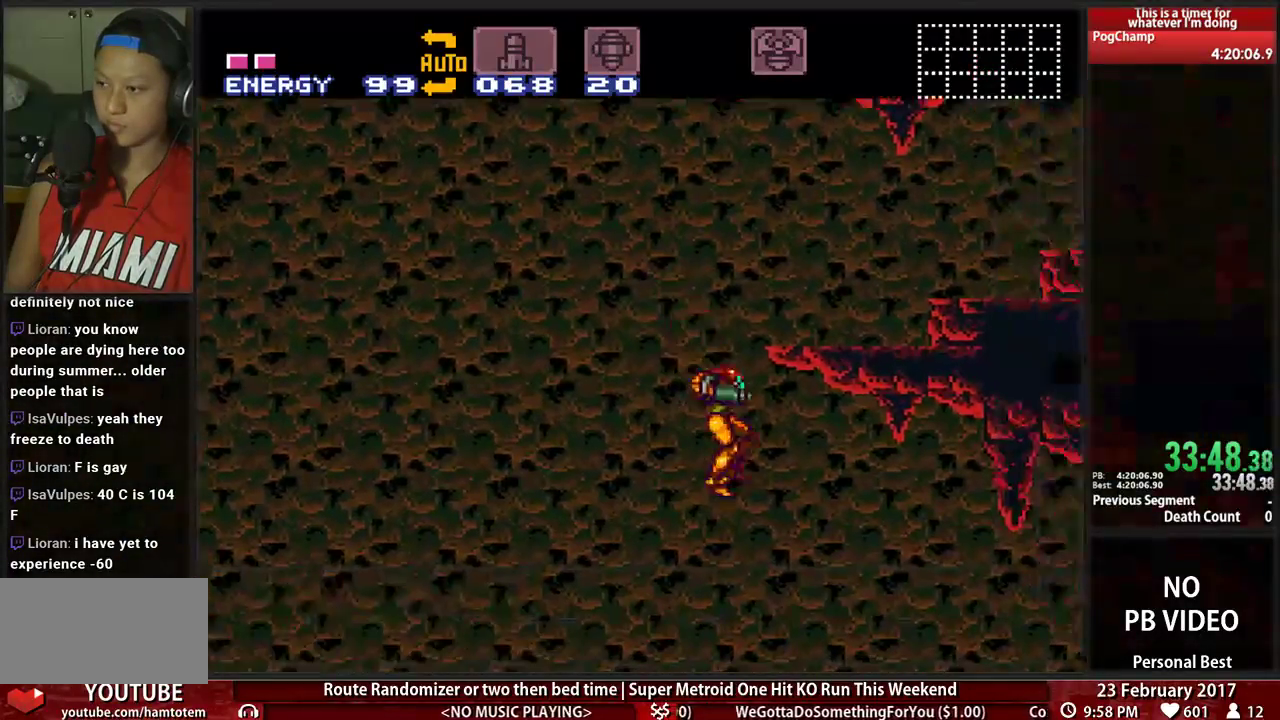
{"dt_ms": 500, "buttons": ["B"], "events": [[86, "DPAD_RIGHT", "up"], [121, "DPAD_LEFT", "down"], [345, "DPAD_LEFT", "up"]]}
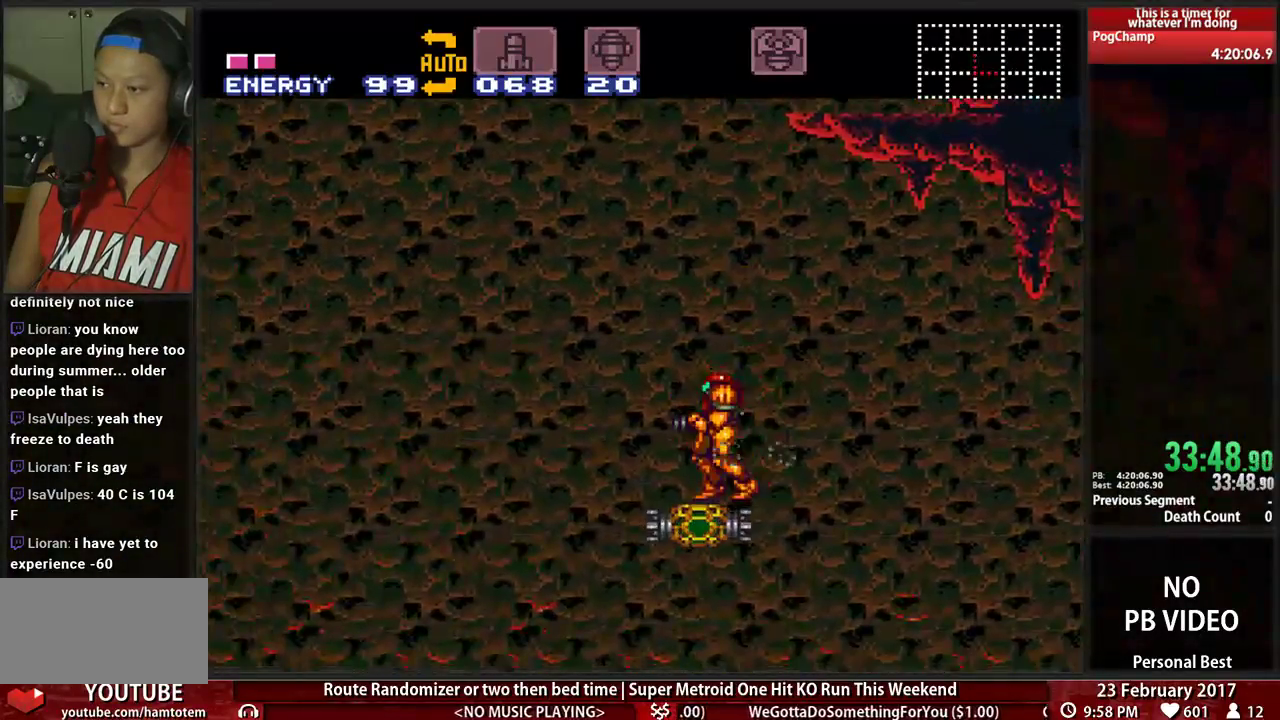
{"dt_ms": 500, "buttons": ["A", "DPAD_RIGHT"], "events": [[17, "A", "down"], [17, "B", "up"], [52, "DPAD_LEFT", "down"], [155, "DPAD_LEFT", "up"], [190, "DPAD_RIGHT", "down"]]}
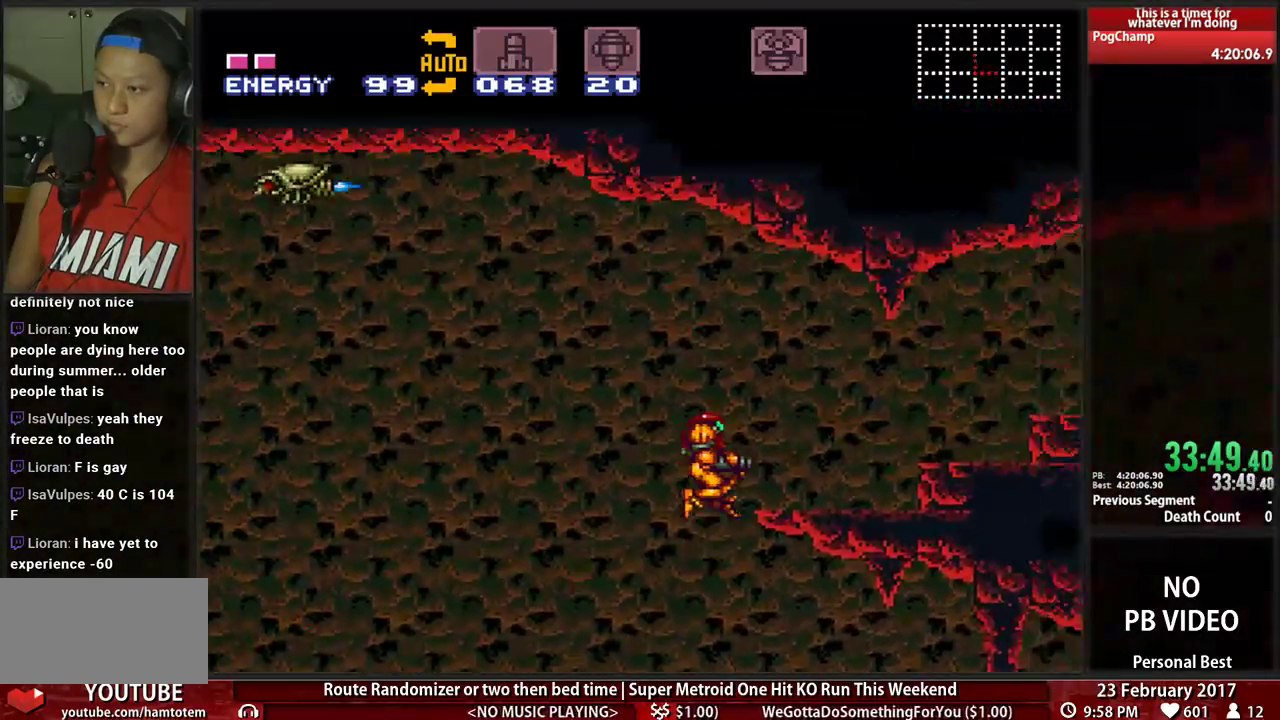
{"dt_ms": 500, "buttons": ["B", "DPAD_RIGHT"]}
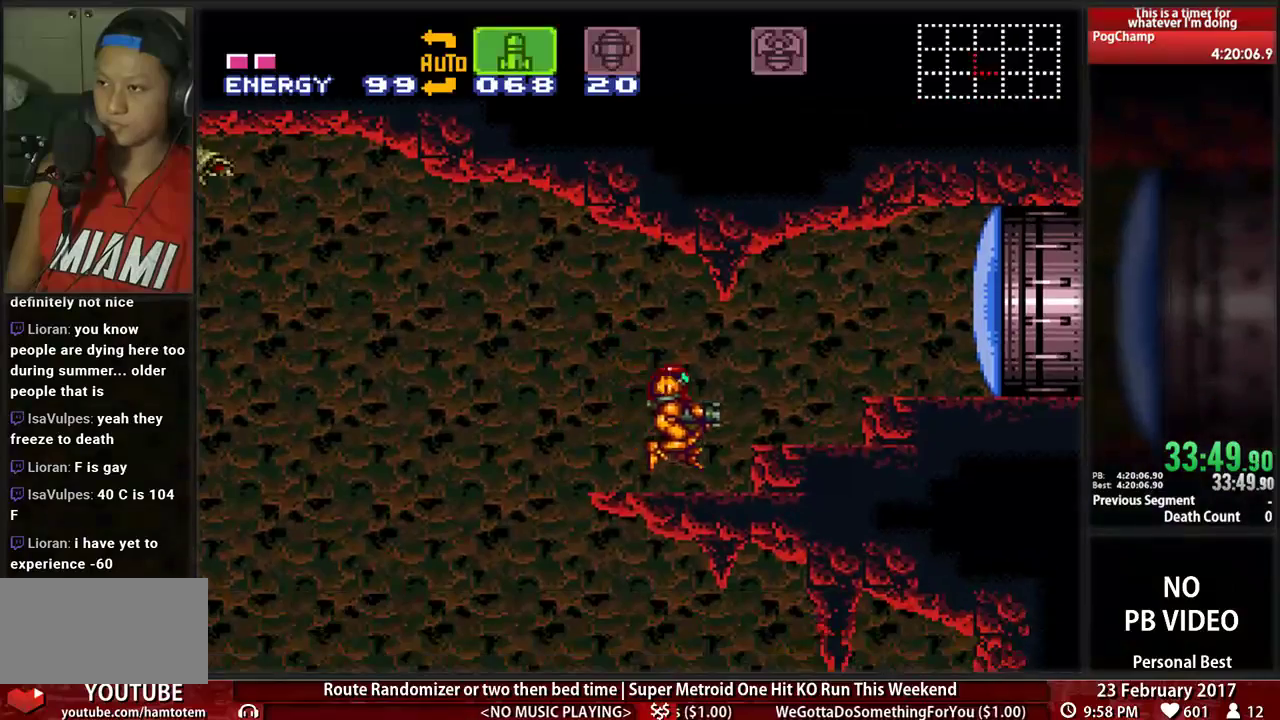
{"dt_ms": 500, "buttons": ["B", "DPAD_LEFT"], "events": [[17, "Y", "down"], [121, "Y", "up"], [224, "Y", "down"], [276, "DPAD_RIGHT", "up"], [310, "DPAD_LEFT", "down"], [310, "Y", "up"]]}
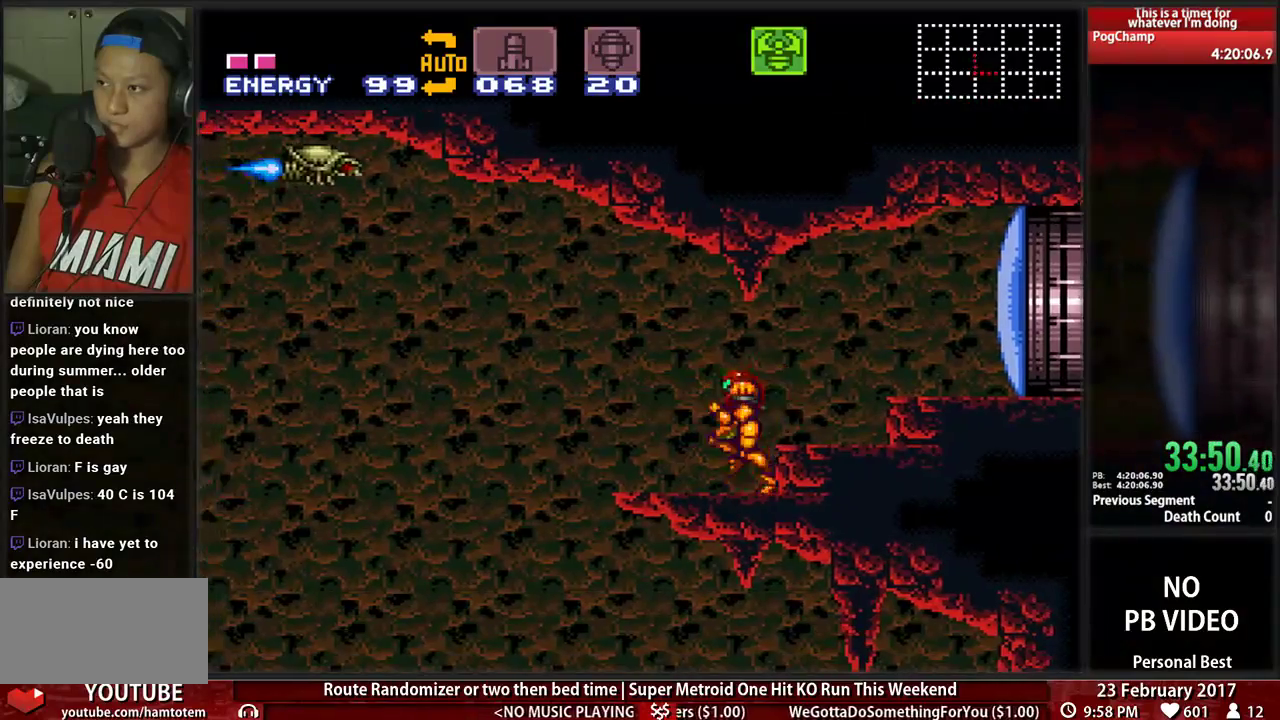
{"dt_ms": 500, "buttons": ["DPAD_LEFT"], "events": [[155, "A", "down"], [155, "B", "up"], [276, "A", "up"]]}
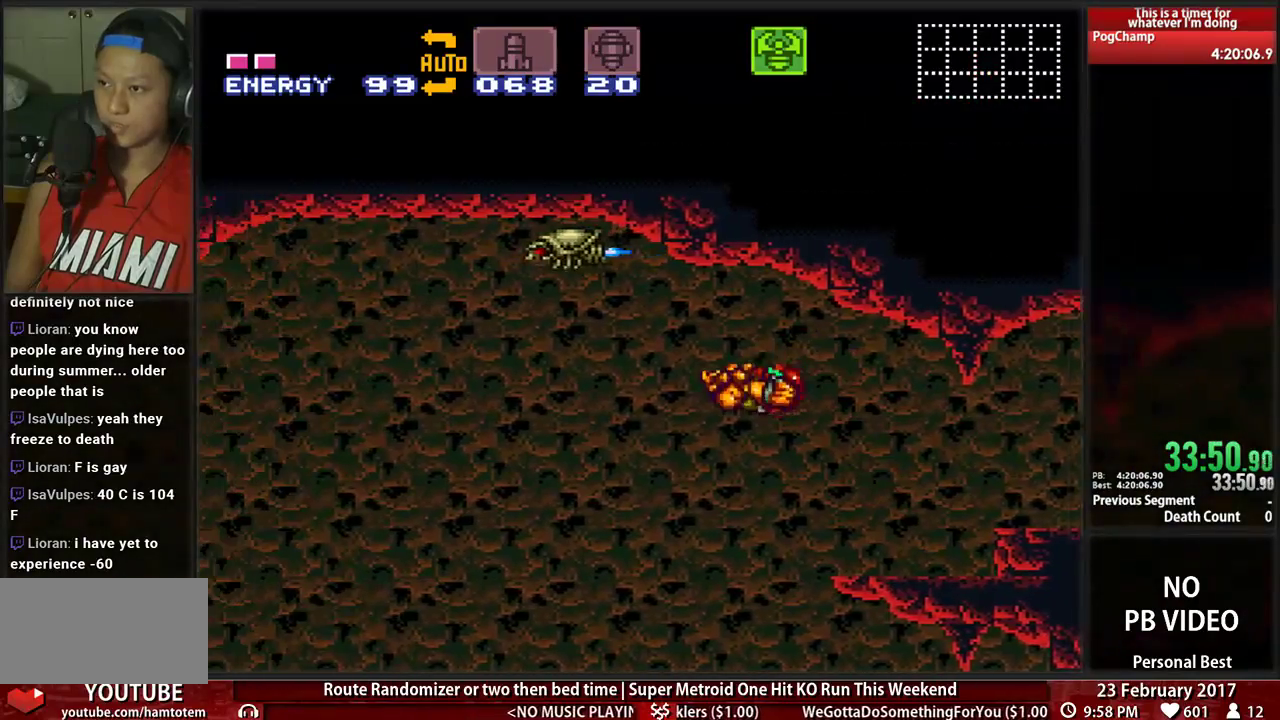
{"dt_ms": 500, "buttons": ["X", "R1", "DPAD_LEFT"], "events": [[52, "R1", "down"], [86, "X", "down"]]}
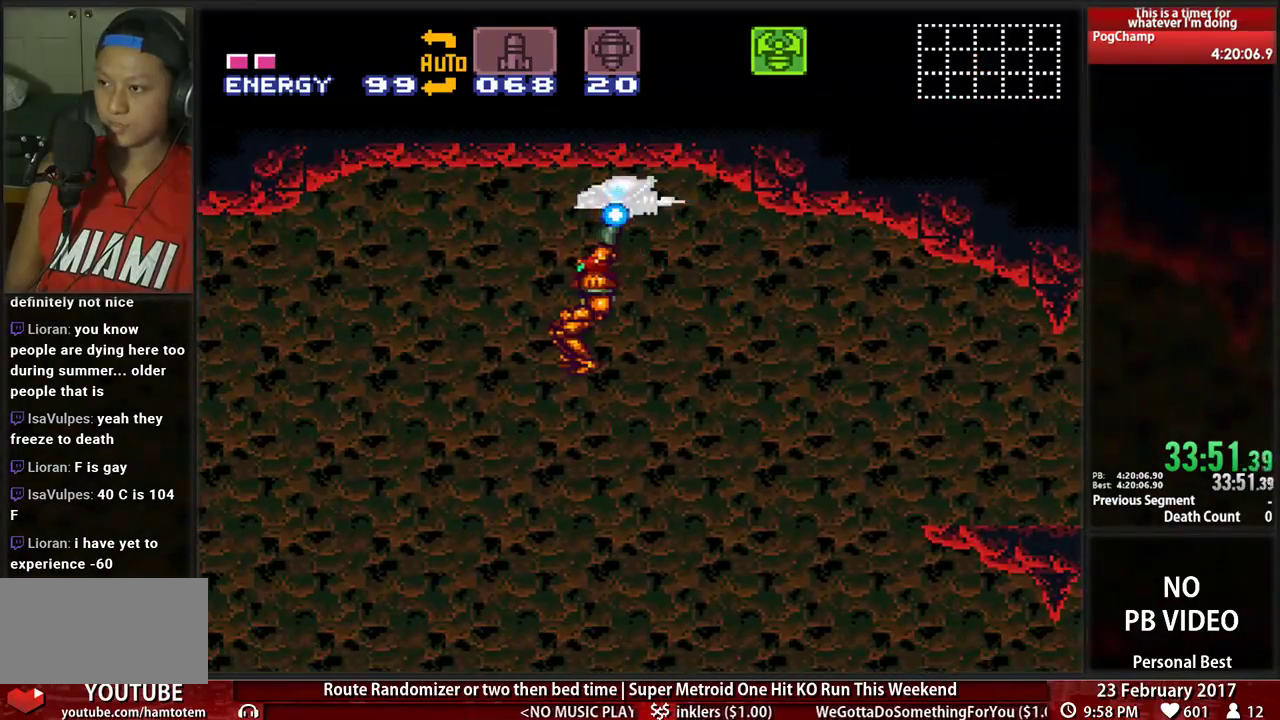
{"dt_ms": 500, "buttons": ["X", "DPAD_DOWN"], "events": [[52, "R1", "up"], [276, "DPAD_DOWN", "down"], [310, "DPAD_LEFT", "up"]]}
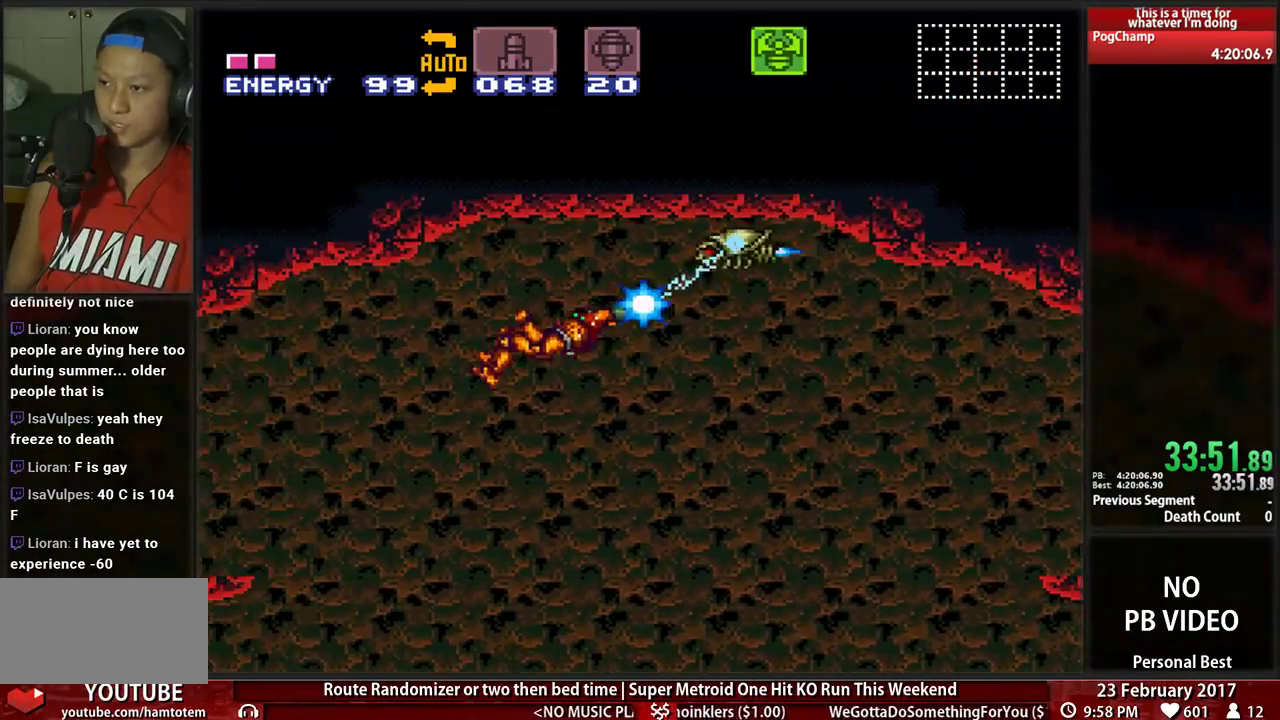
{"dt_ms": 500, "buttons": ["X", "DPAD_RIGHT"], "events": [[121, "DPAD_RIGHT", "down"], [155, "DPAD_DOWN", "up"]]}
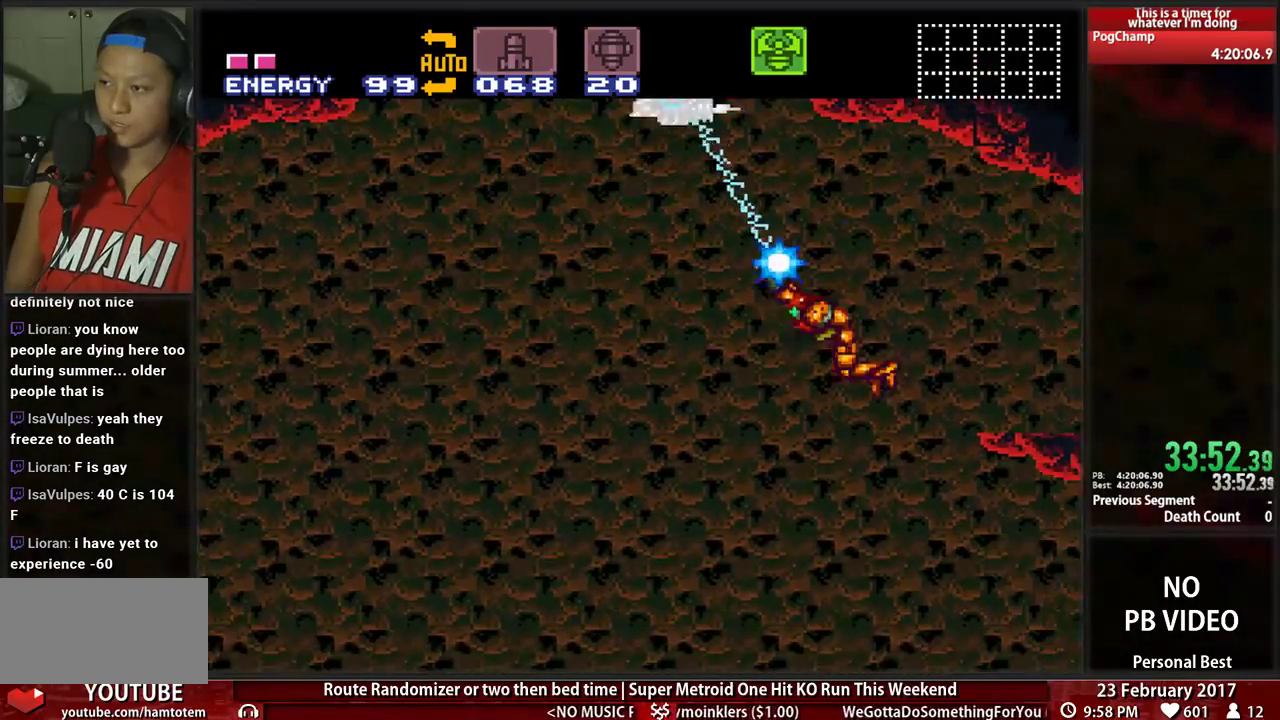
{"dt_ms": 500, "buttons": ["X", "DPAD_LEFT"], "events": [[190, "DPAD_RIGHT", "up"], [224, "DPAD_LEFT", "down"]]}
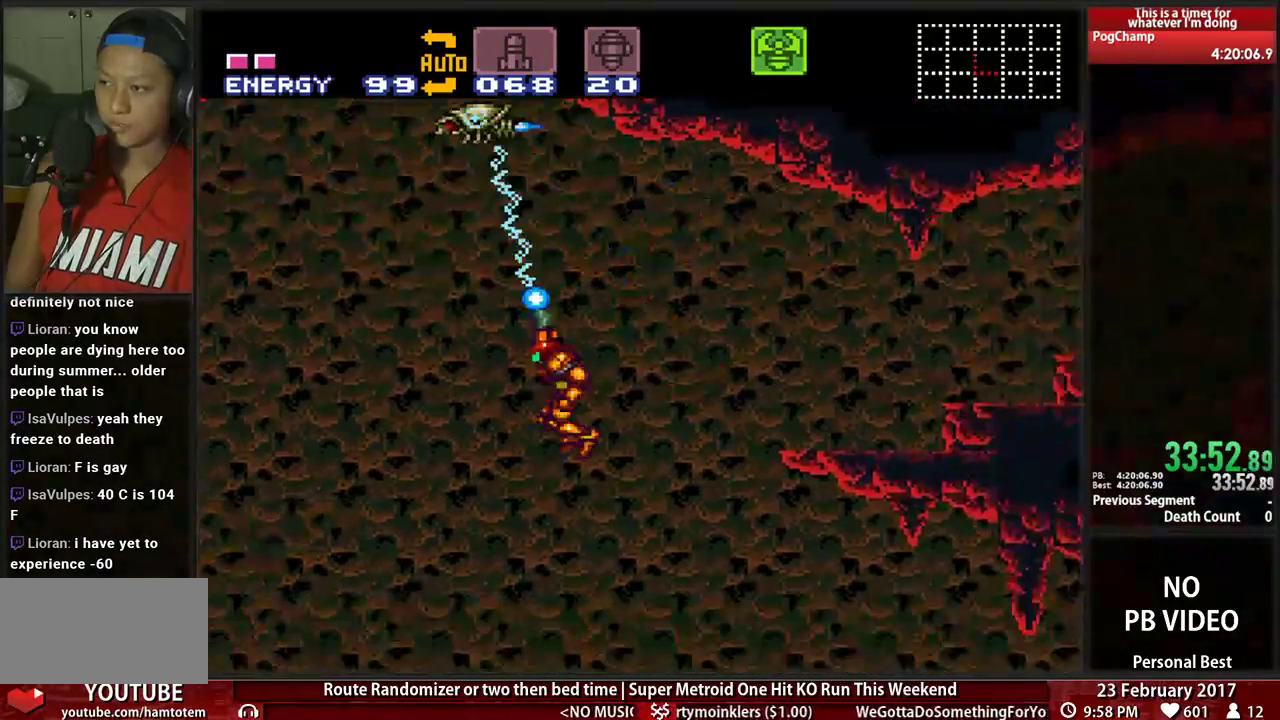
{"dt_ms": 500, "buttons": ["DPAD_LEFT"], "events": [[190, "X", "up"]]}
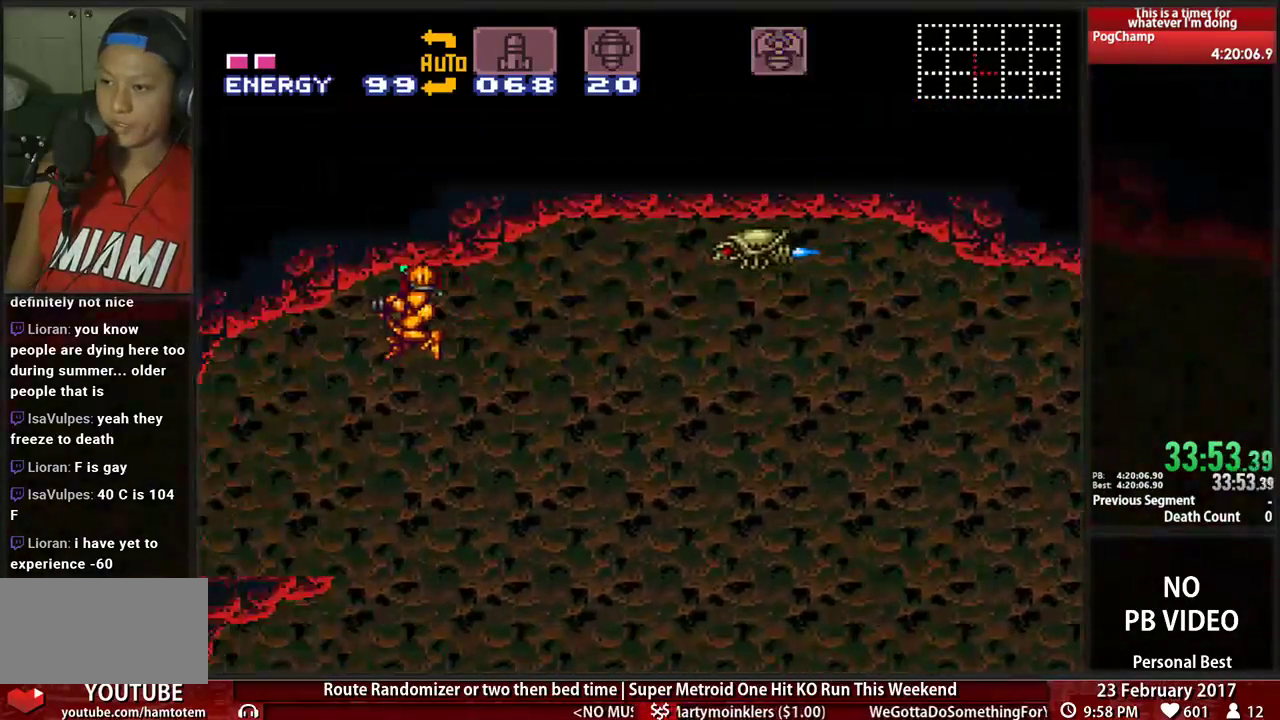
{"dt_ms": 500, "buttons": ["B", "DPAD_LEFT"], "events": [[310, "X", "down"], [414, "X", "up"], [483, "B", "down"]]}
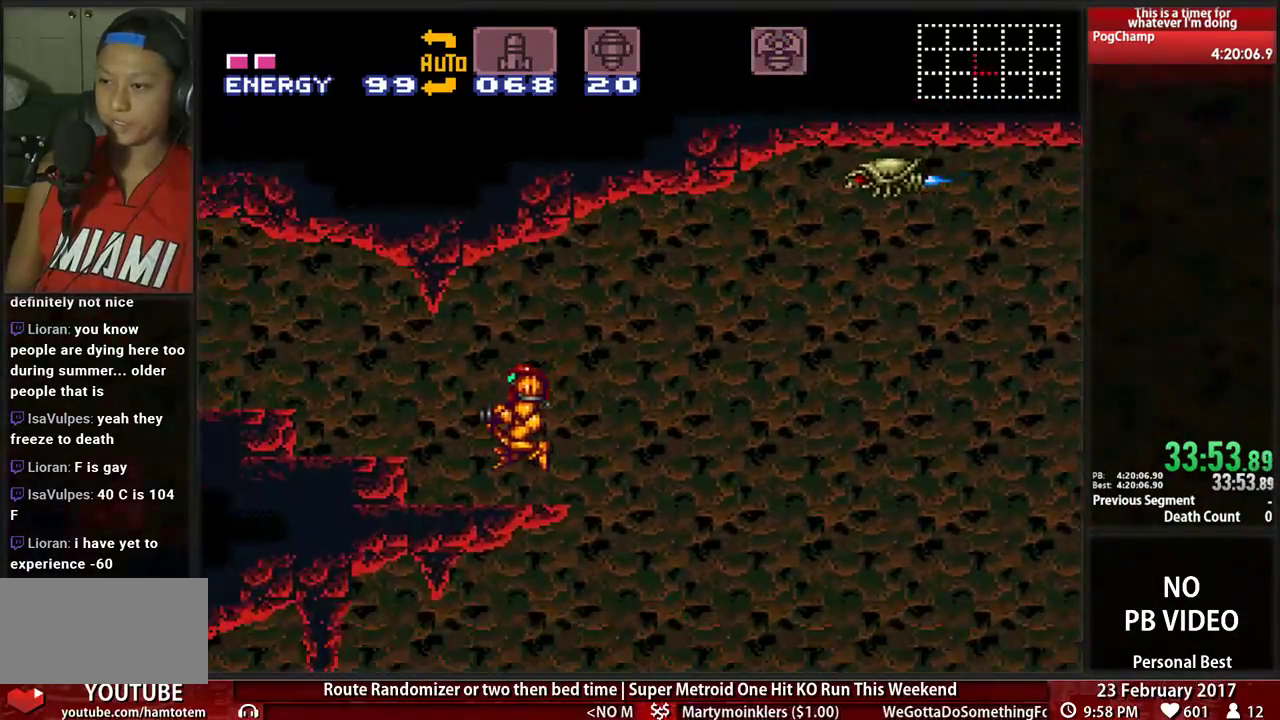
{"dt_ms": 500, "buttons": ["B", "DPAD_LEFT"], "events": [[155, "A", "down"], [155, "B", "up"], [259, "A", "up"], [379, "L1", "down"], [414, "B", "down"], [483, "L1", "up"]]}
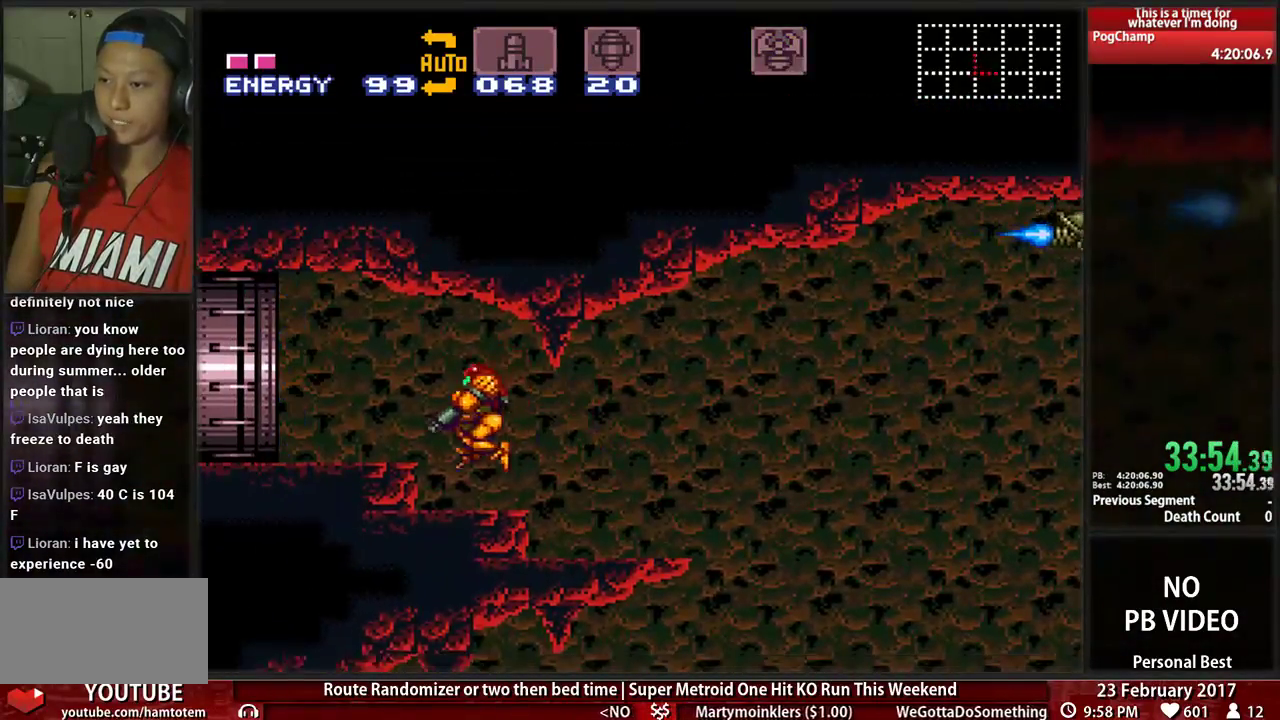
{"dt_ms": 500, "buttons": ["B", "DPAD_LEFT"], "events": [[86, "A", "down"], [86, "B", "up"], [155, "A", "up"], [259, "L1", "down"], [379, "B", "down"], [379, "L1", "up"]]}
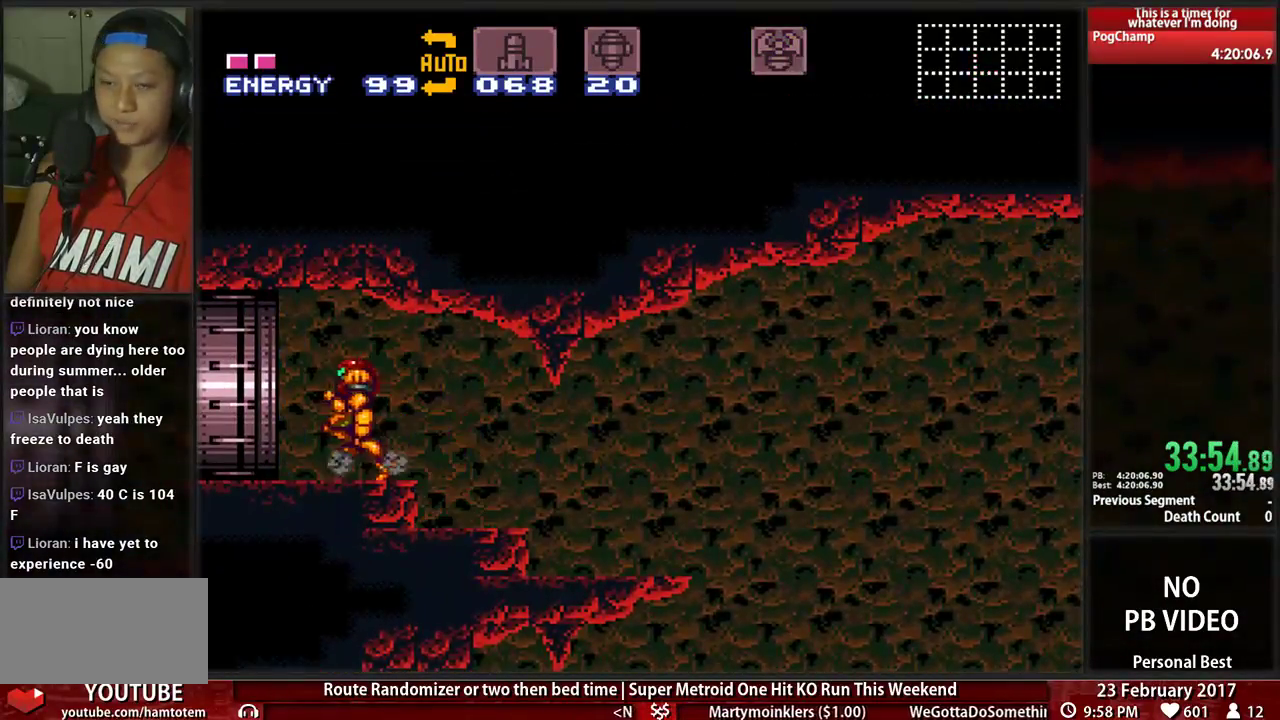
{"dt_ms": 500, "buttons": ["DPAD_LEFT"], "events": [[431, "B", "up"]]}
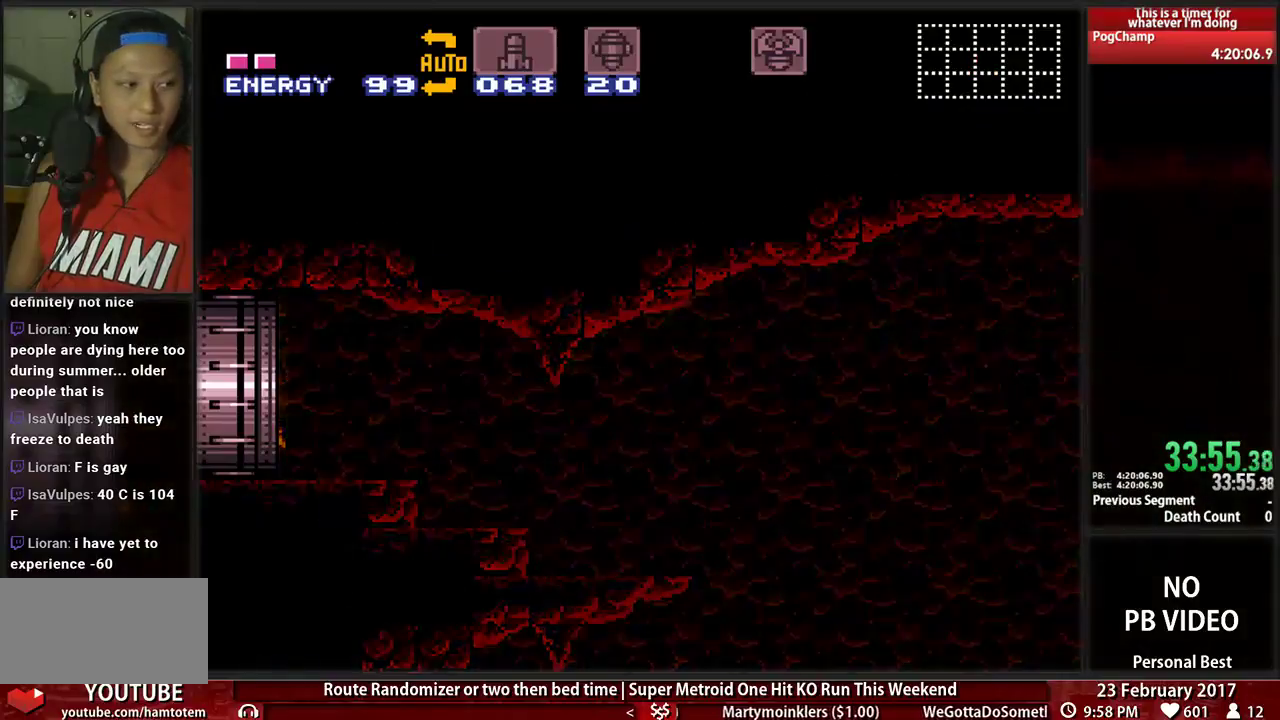
{"dt_ms": 500, "buttons": [], "events": [[362, "DPAD_LEFT", "up"]]}
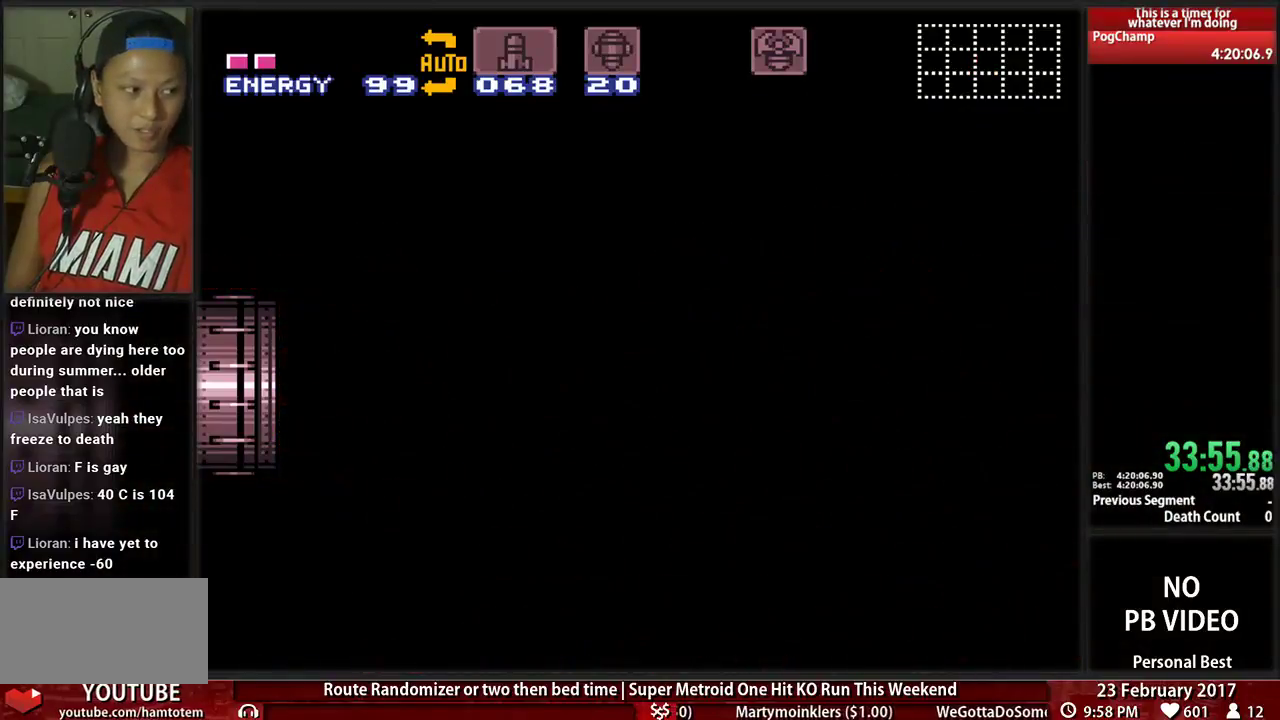
{"dt_ms": 500, "buttons": ["B", "DPAD_LEFT"], "events": [[103, "DPAD_LEFT", "down"], [207, "B", "down"]]}
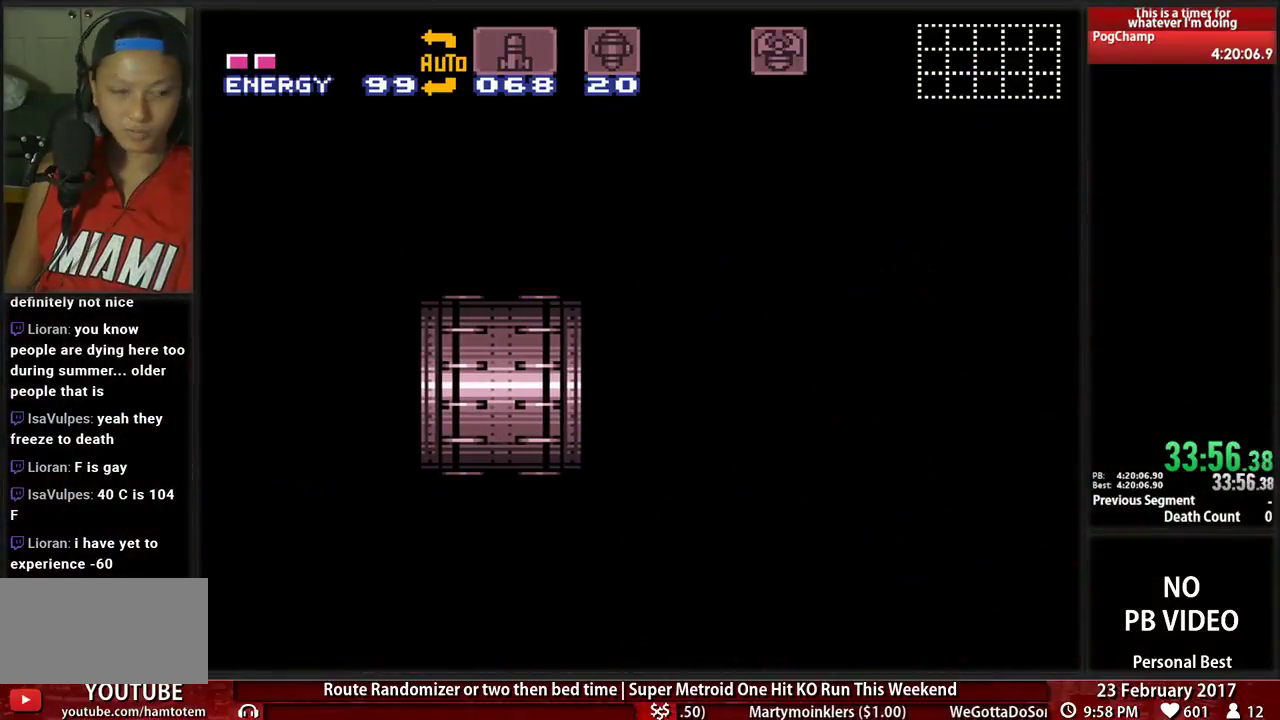
{"dt_ms": 500, "buttons": ["B", "DPAD_LEFT"], "events": []}
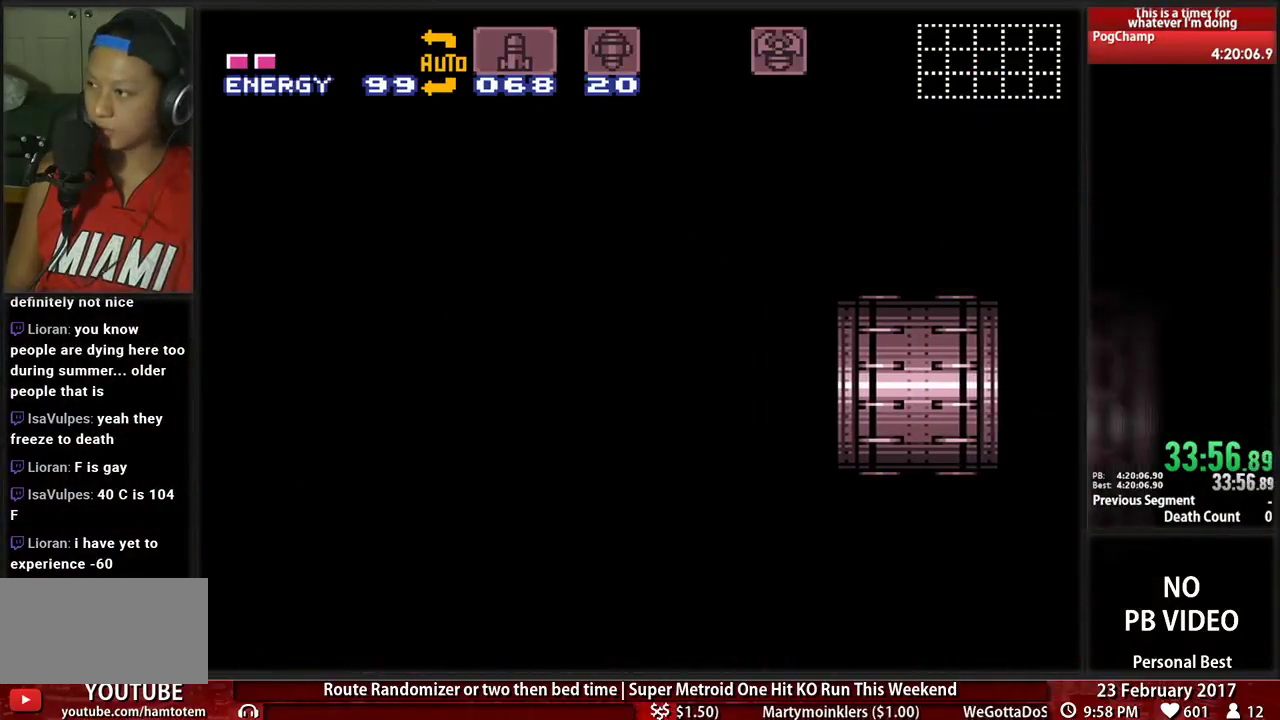
{"dt_ms": 500, "buttons": ["B", "DPAD_LEFT"], "events": [[69, "B", "up"], [293, "B", "down"]]}